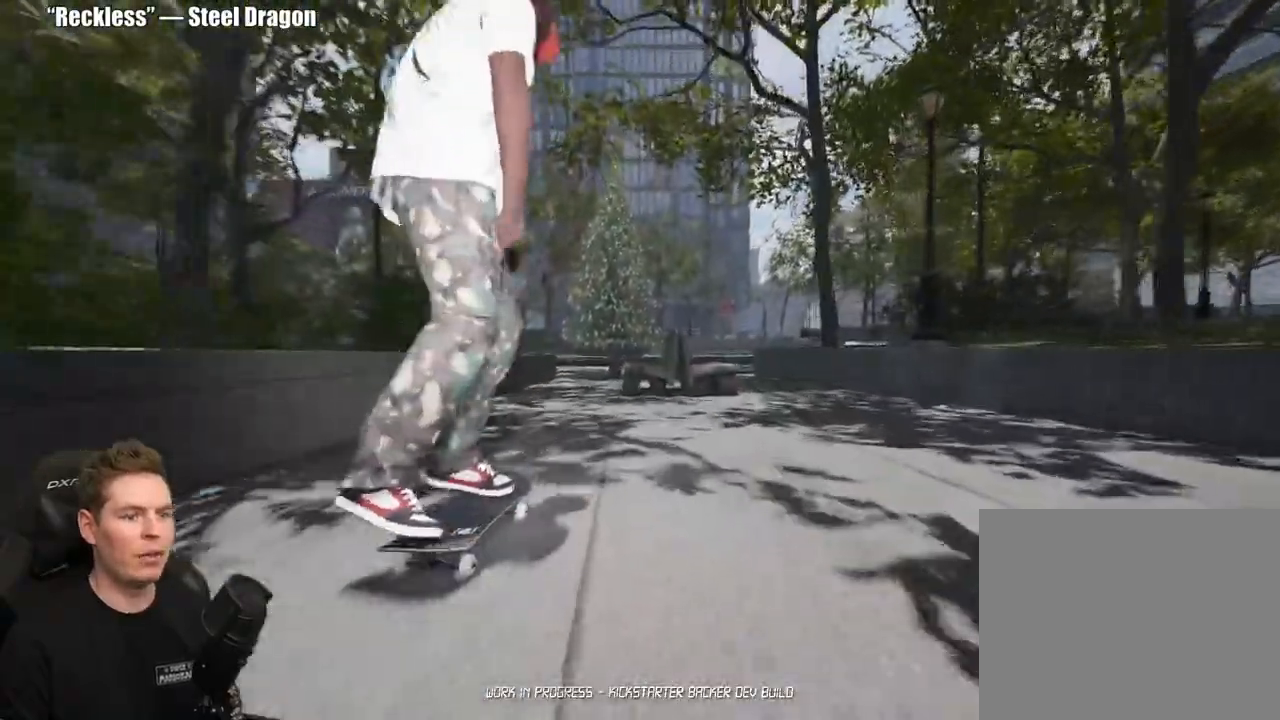
Gameplay with a controller (Xbox layout); each line is a JSON object with the inputs held at the frame after it. "events" lists button and stick changes between this image and that frame as [ms after this image, input, new state], when the widget could be followed in between. Not read: L2.
{"buttons": [], "left_stick": "center", "right_stick": "center", "events": [[200, "left_stick", "up-right"], [217, "right_stick", "center"], [383, "left_stick", "center"]]}
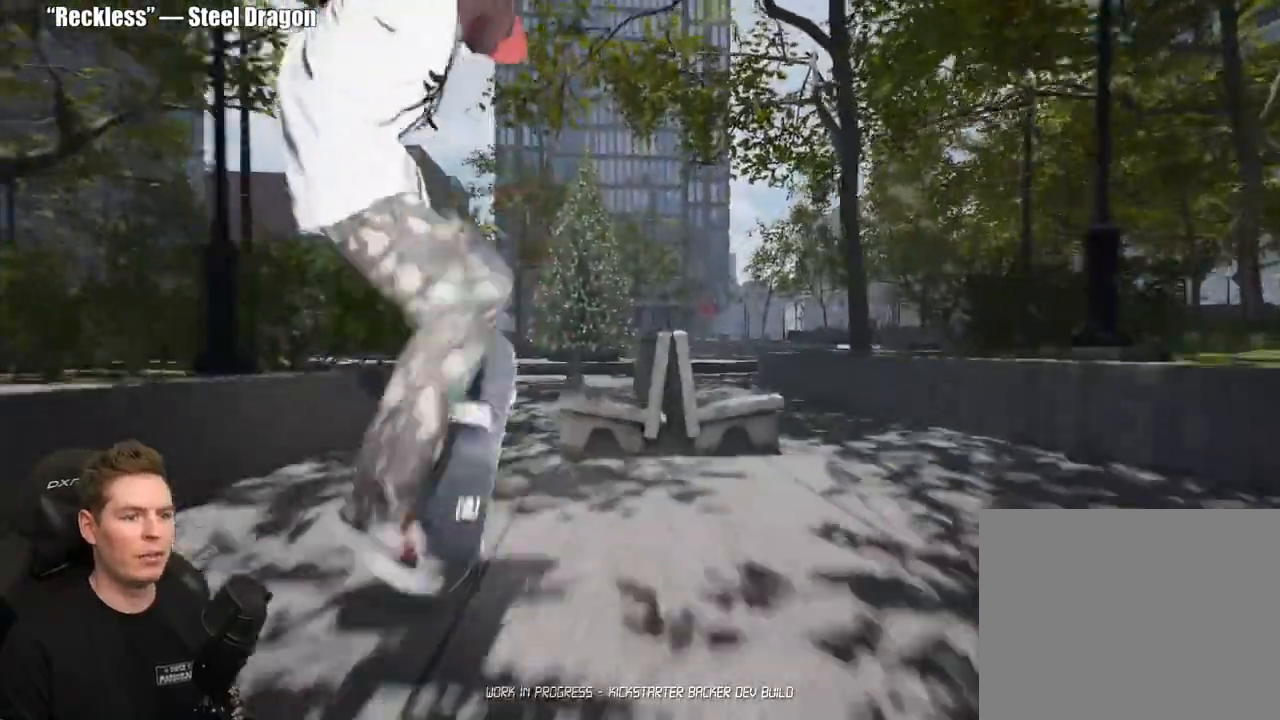
{"buttons": [], "left_stick": "up", "right_stick": "center", "events": [[83, "left_stick", "up-left"], [150, "left_stick", "up"]]}
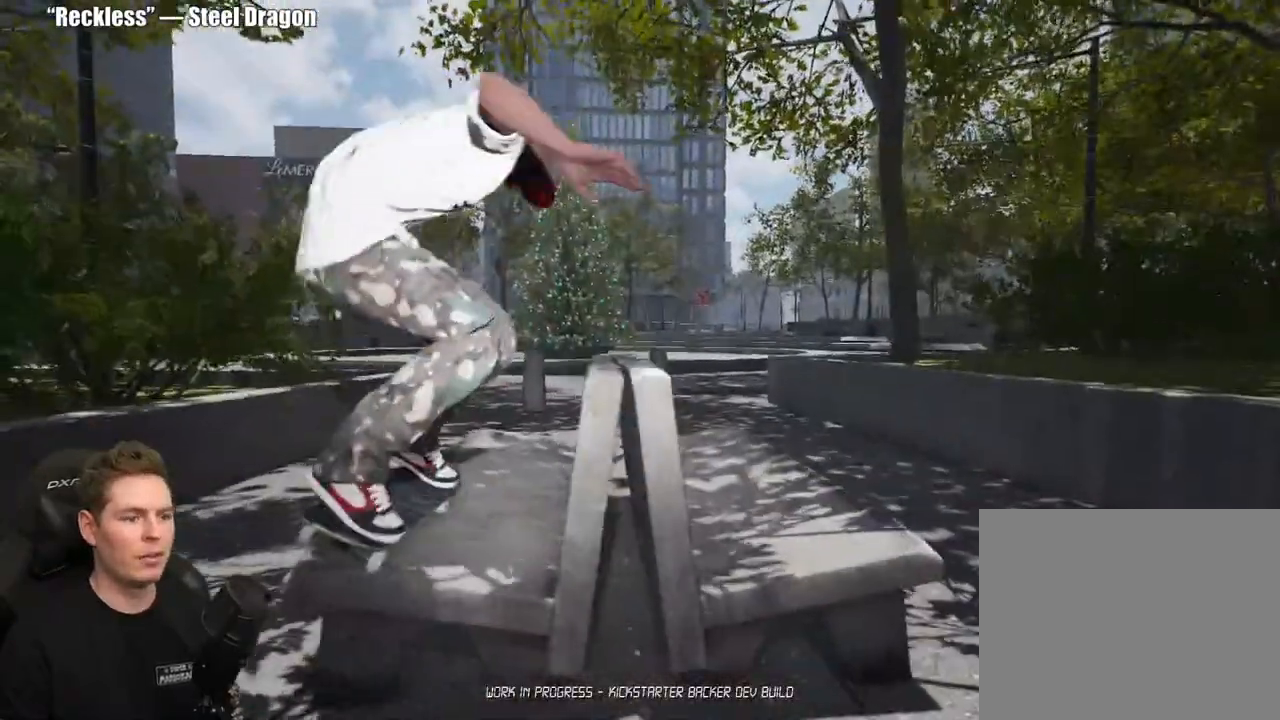
{"buttons": ["Y"], "left_stick": "center", "right_stick": "center", "events": [[117, "left_stick", "center"], [267, "left_stick", "up"], [450, "left_stick", "center"], [467, "Y", "down"]]}
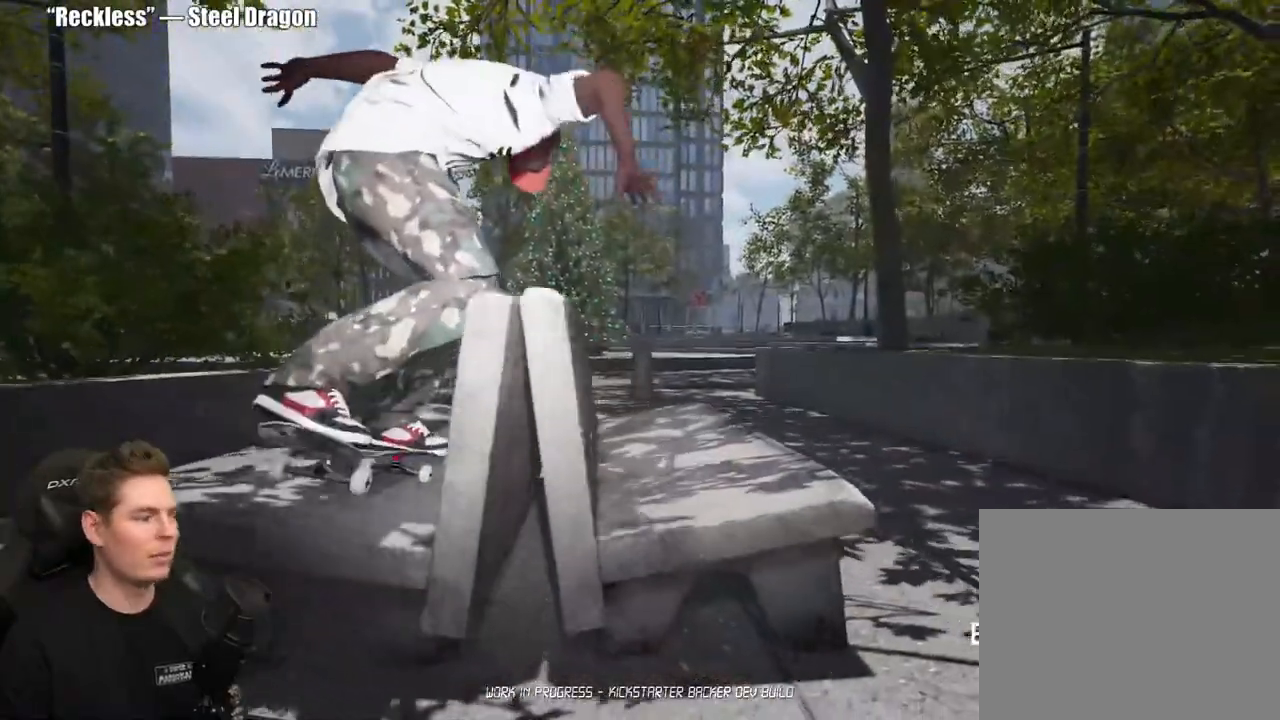
{"buttons": [], "left_stick": "up", "right_stick": "center", "events": [[67, "Y", "up"], [167, "left_stick", "up"], [283, "right_stick", "down"], [467, "right_stick", "center"]]}
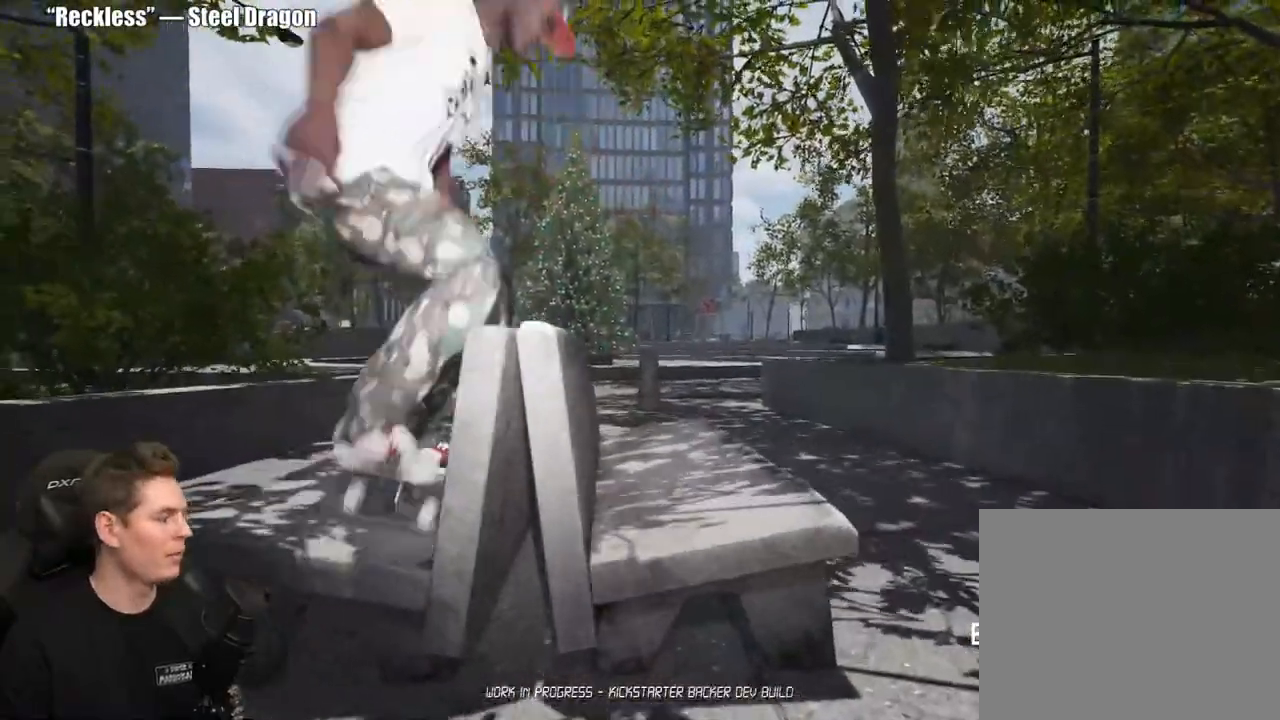
{"buttons": ["Y"], "left_stick": "up", "right_stick": "center", "events": [[483, "Y", "down"]]}
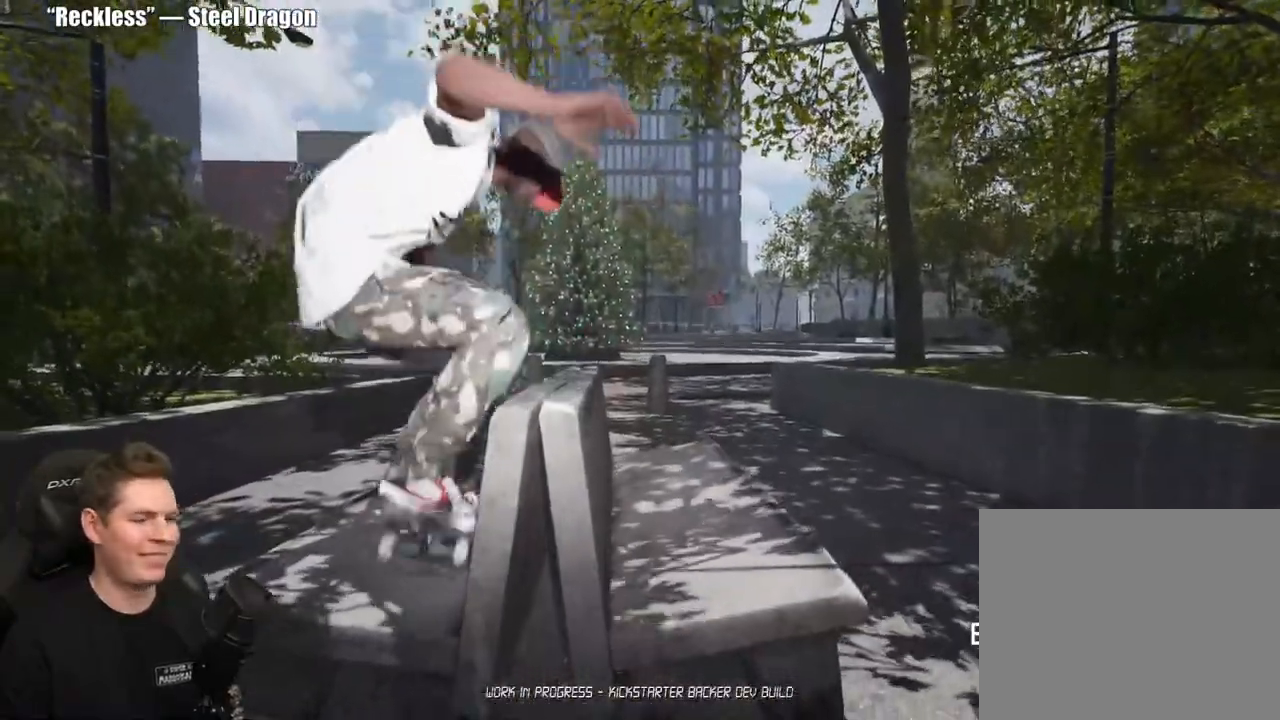
{"buttons": [], "left_stick": "up", "right_stick": "center", "events": [[117, "Y", "up"]]}
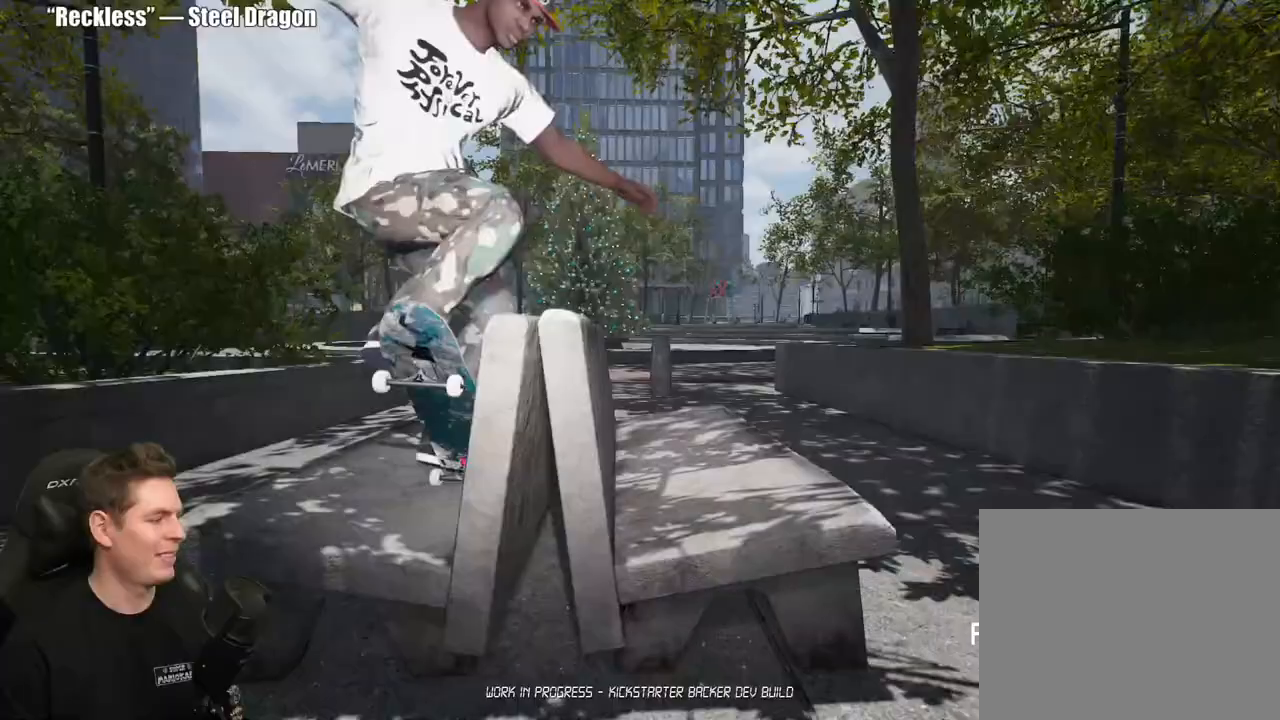
{"buttons": [], "left_stick": "up-left", "right_stick": "center", "events": [[67, "left_stick", "up-left"], [283, "Y", "down"], [383, "Y", "up"]]}
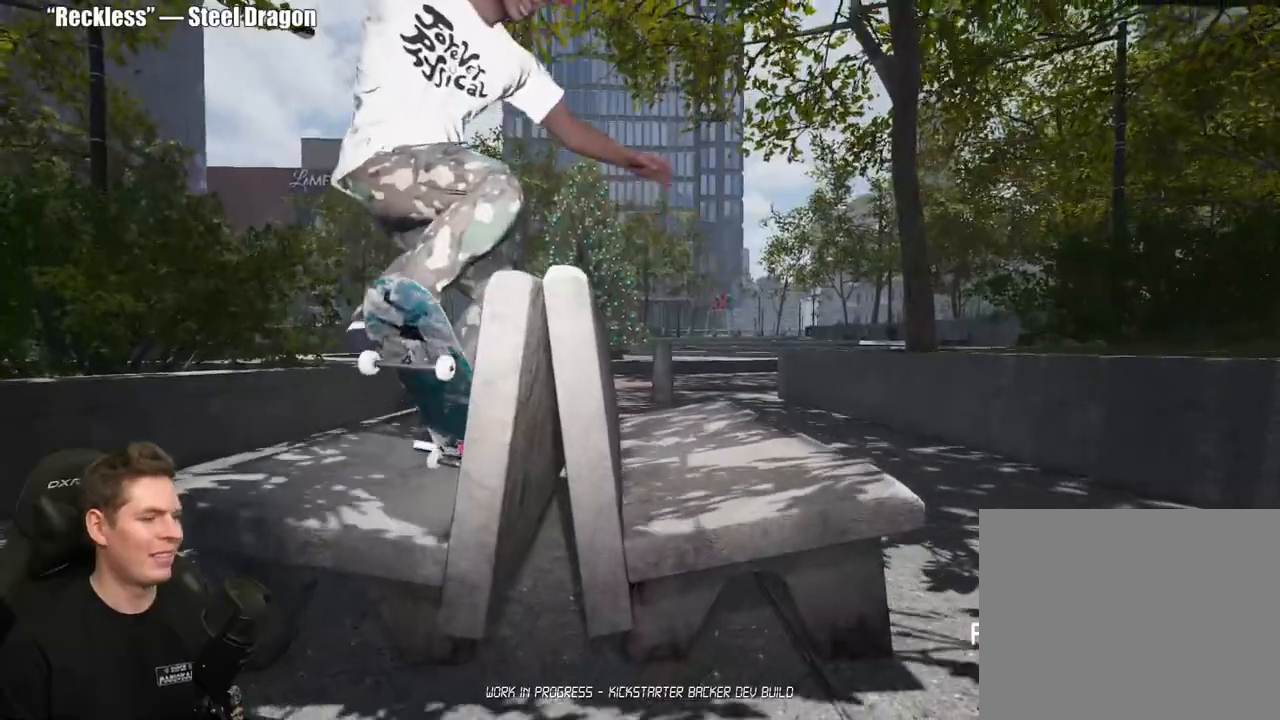
{"buttons": [], "left_stick": "up-left", "right_stick": "center", "events": [[217, "Y", "down"], [333, "Y", "up"]]}
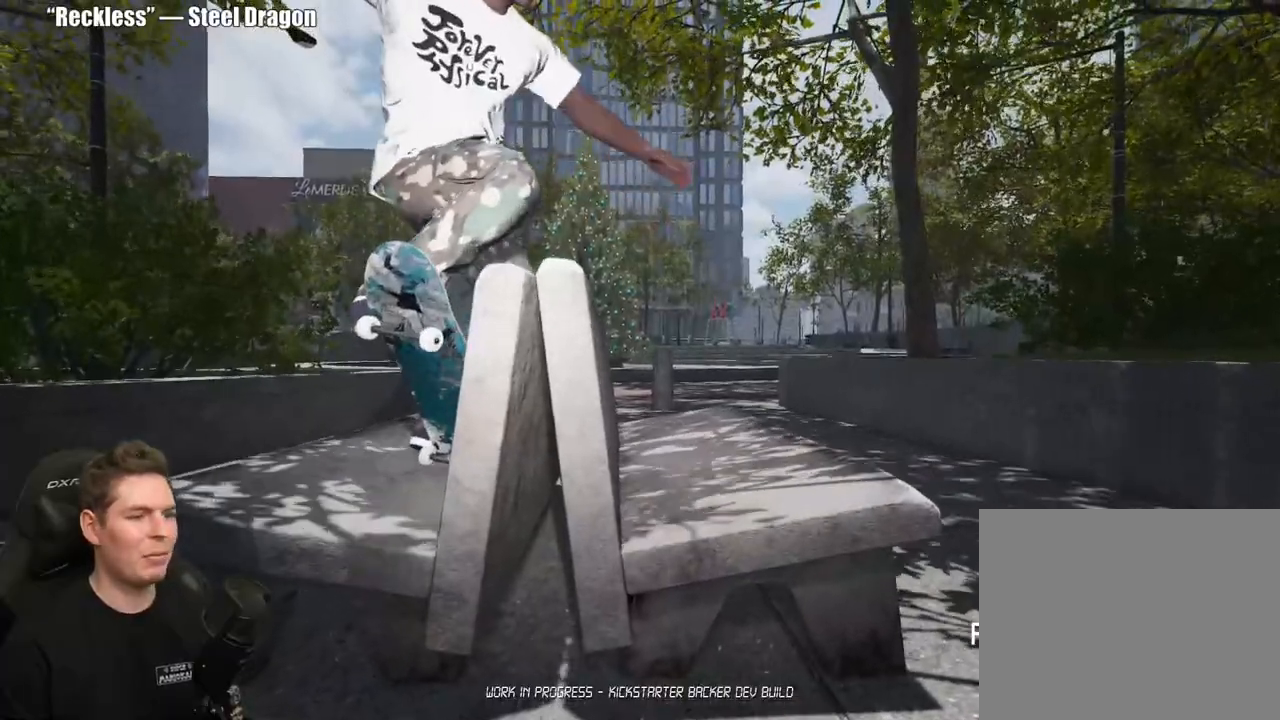
{"buttons": [], "left_stick": "center", "right_stick": "center", "events": [[117, "Y", "down"], [133, "left_stick", "up"], [233, "Y", "up"], [367, "left_stick", "up-right"], [467, "left_stick", "center"]]}
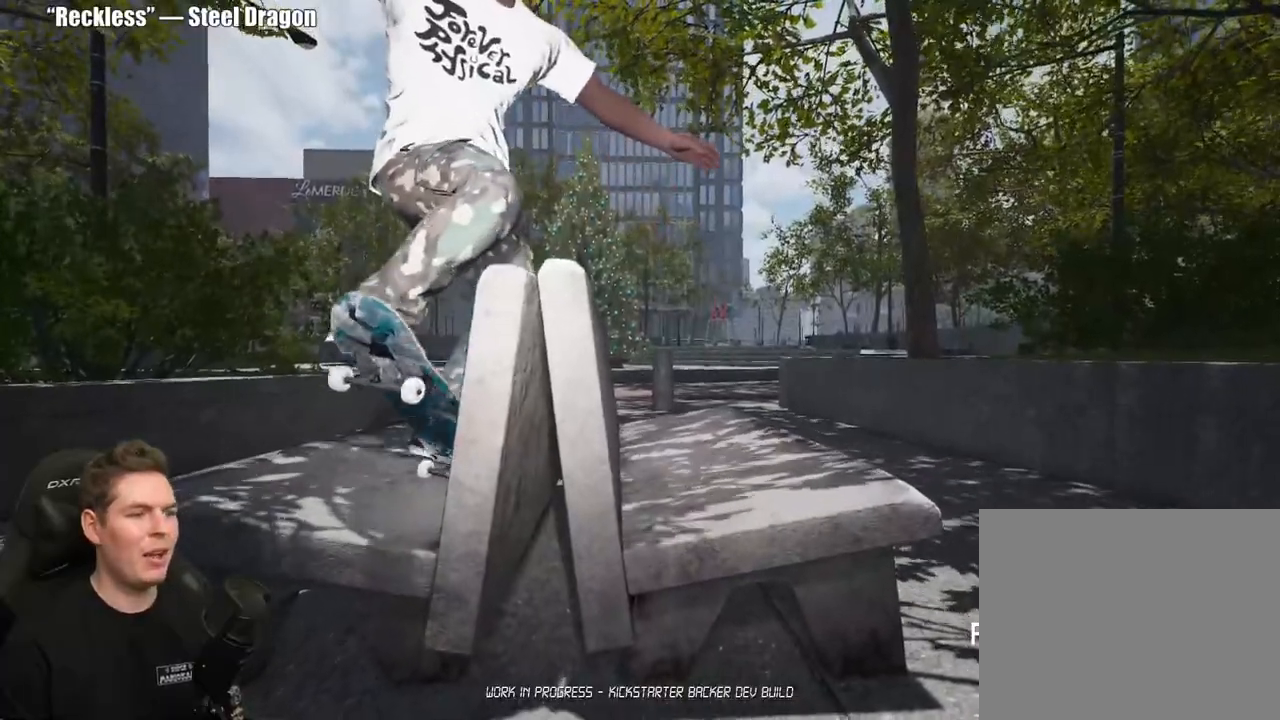
{"buttons": [], "left_stick": "up", "right_stick": "up-right", "events": [[100, "left_stick", "up-left"], [133, "right_stick", "down"], [417, "right_stick", "up"], [450, "left_stick", "up"], [500, "right_stick", "up-right"]]}
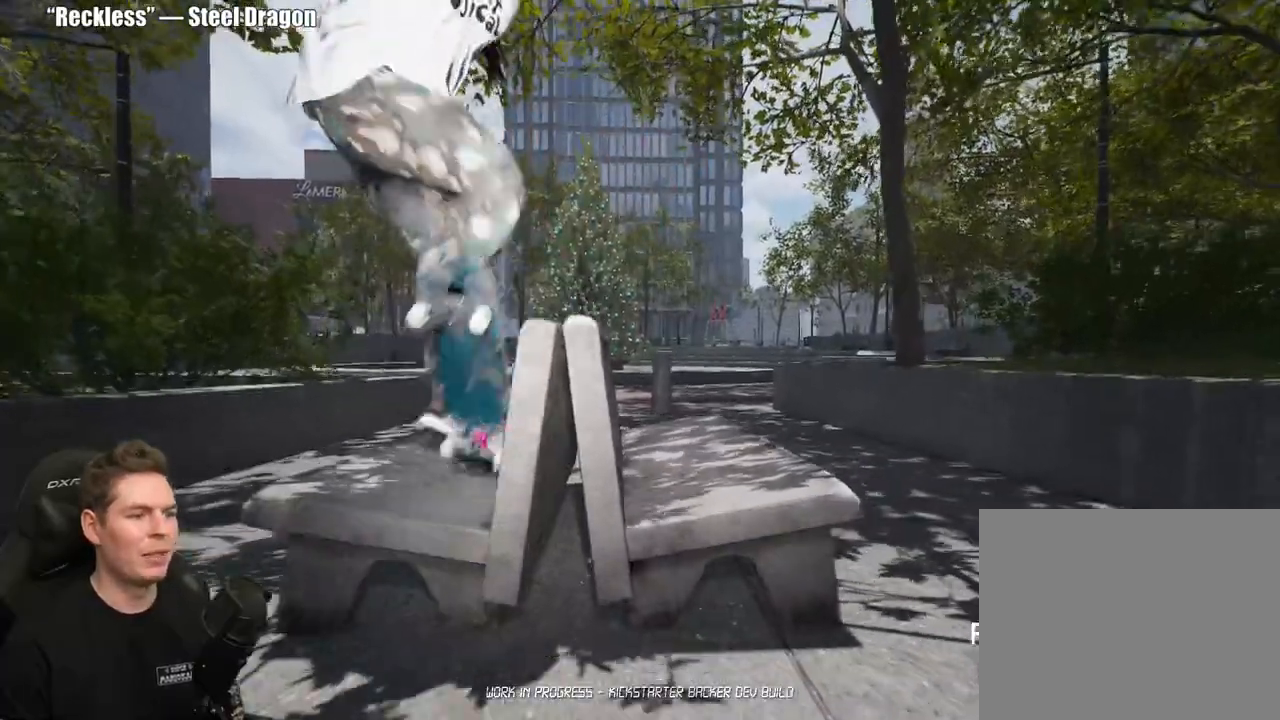
{"buttons": [], "left_stick": "up-left", "right_stick": "center", "events": [[133, "left_stick", "up-left"], [300, "right_stick", "center"]]}
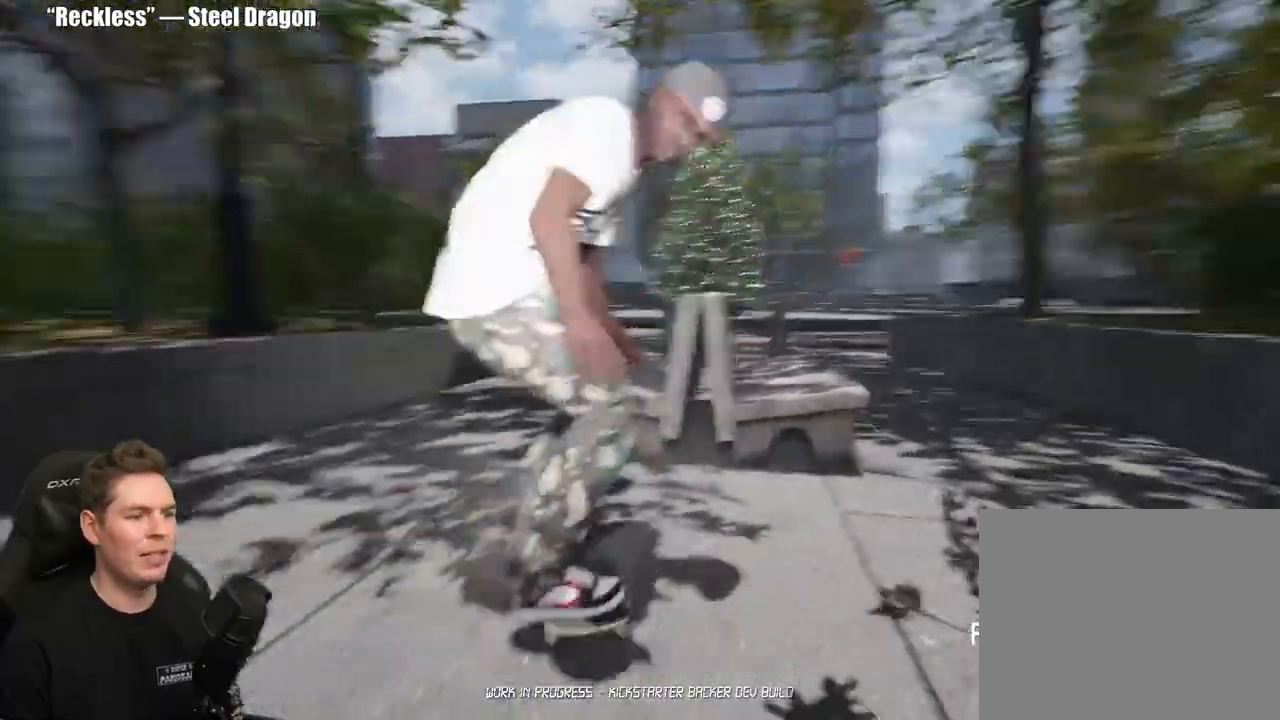
{"buttons": [], "left_stick": "up", "right_stick": "down-right", "events": [[17, "left_stick", "center"], [50, "Y", "down"], [167, "left_stick", "up"], [183, "Y", "up"], [350, "right_stick", "down"], [417, "right_stick", "down-right"]]}
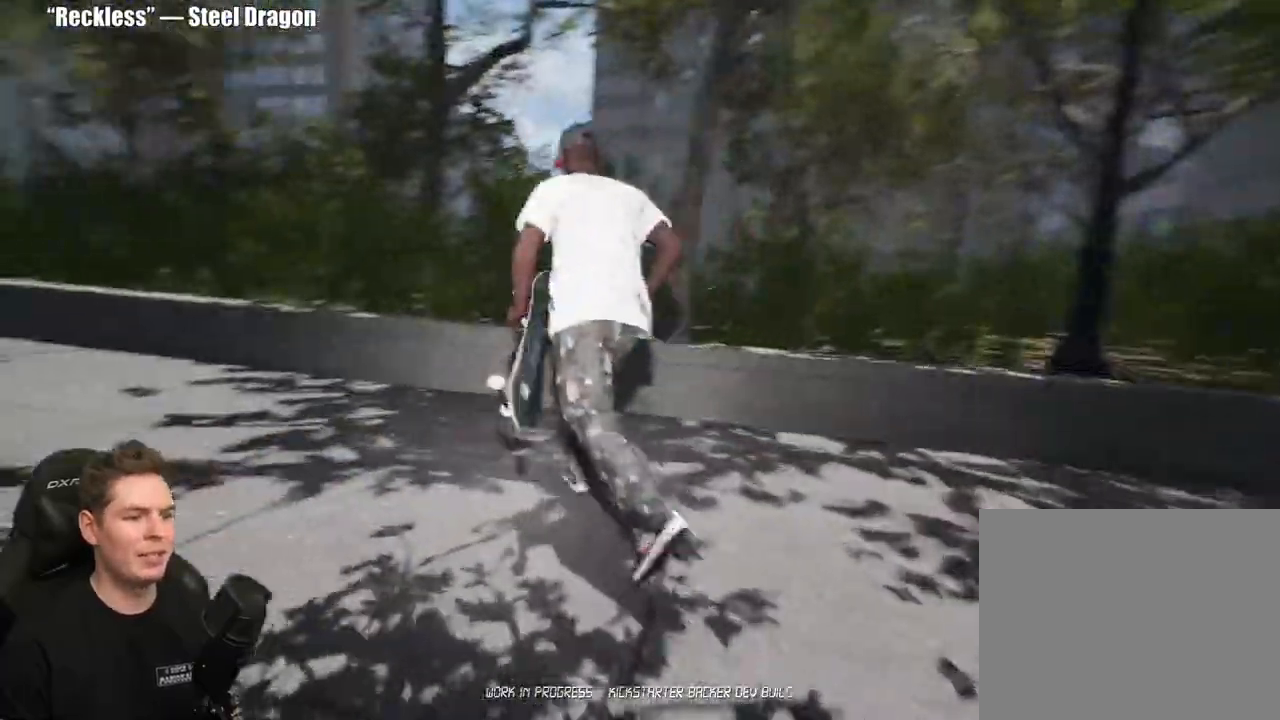
{"buttons": [], "left_stick": "right", "right_stick": "right", "events": [[67, "left_stick", "up-right"], [100, "right_stick", "right"], [317, "left_stick", "right"]]}
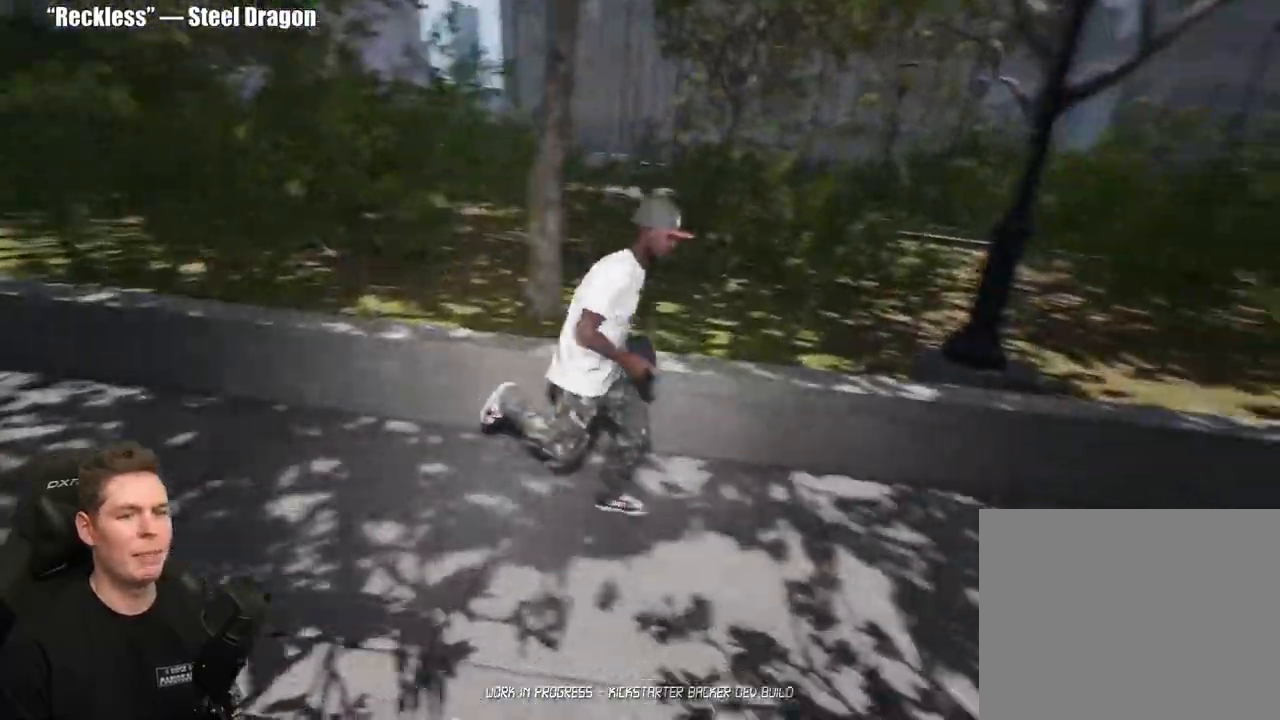
{"buttons": [], "left_stick": "up-right", "right_stick": "up-right", "events": [[17, "left_stick", "up-right"], [100, "right_stick", "up-right"]]}
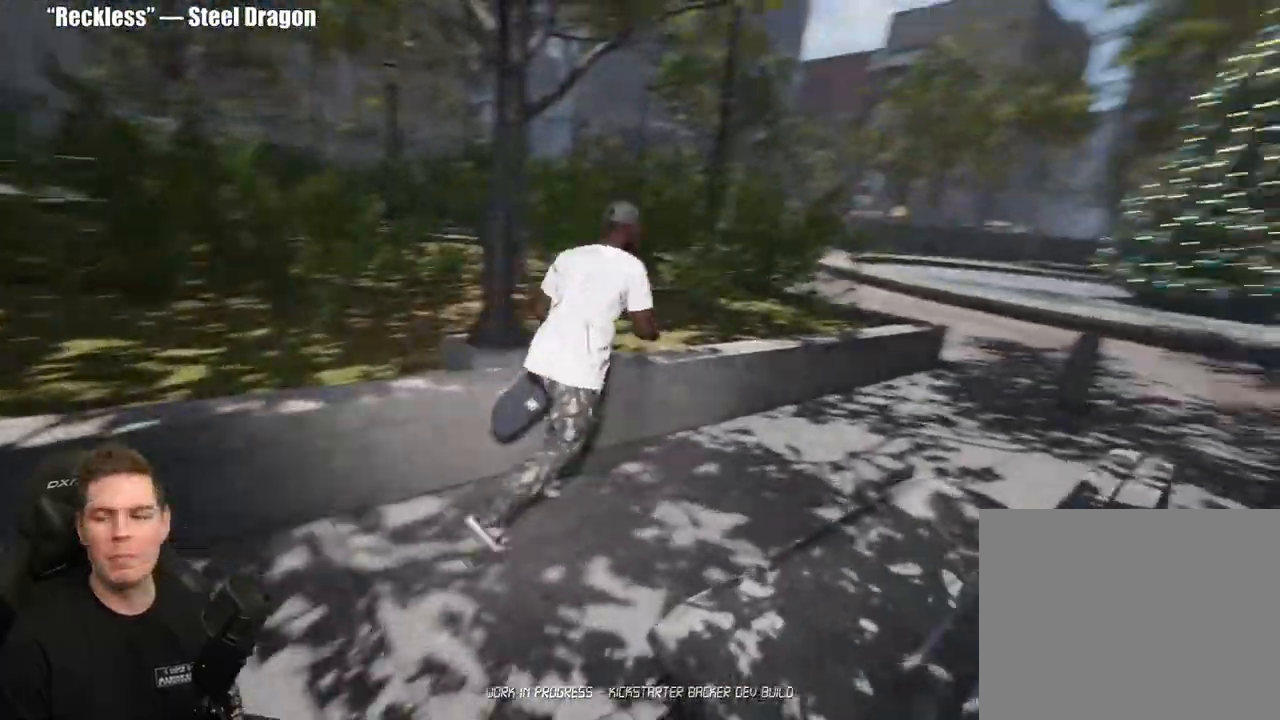
{"buttons": [], "left_stick": "up", "right_stick": "center", "events": [[50, "right_stick", "center"], [233, "left_stick", "up"]]}
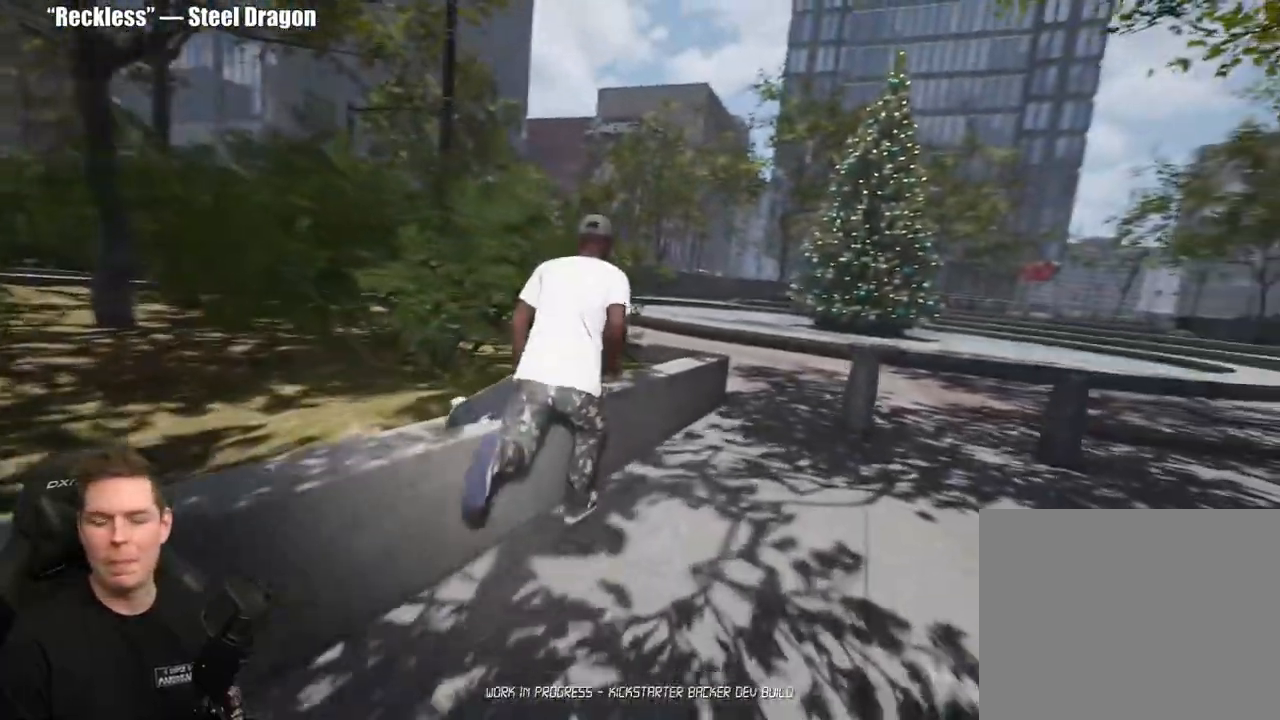
{"buttons": [], "left_stick": "up", "right_stick": "center", "events": []}
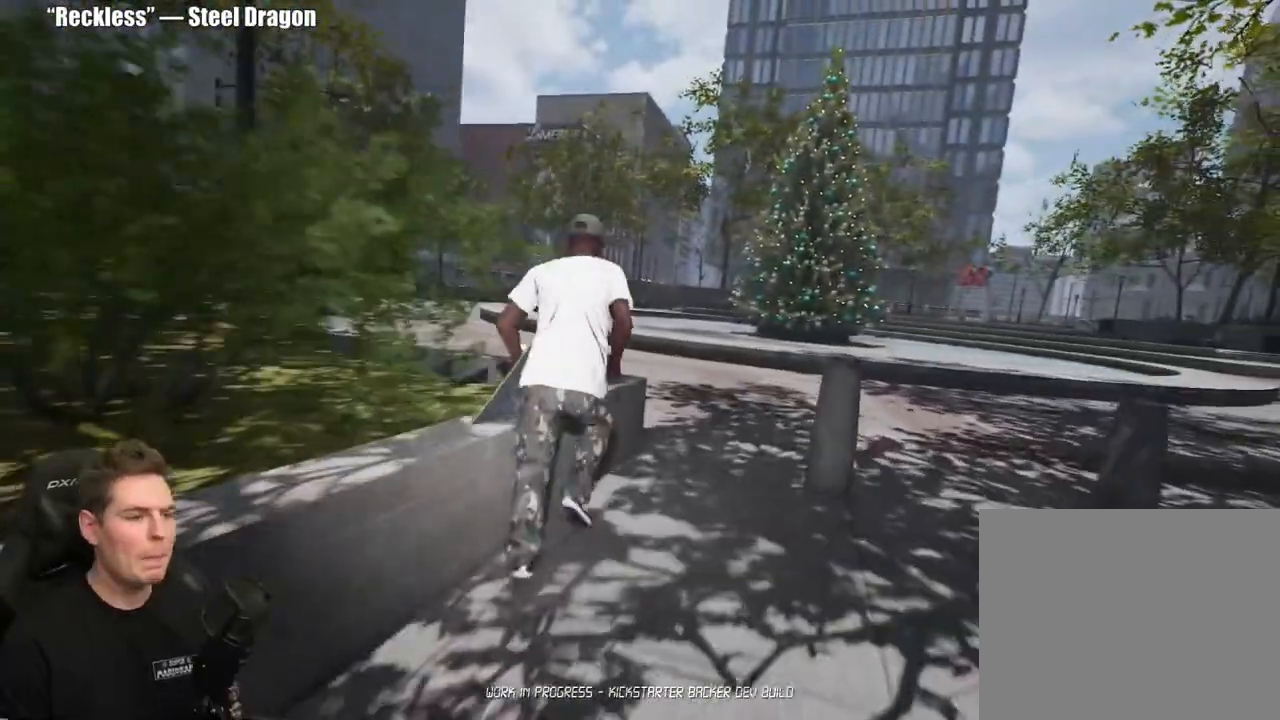
{"buttons": [], "left_stick": "up", "right_stick": "center", "events": []}
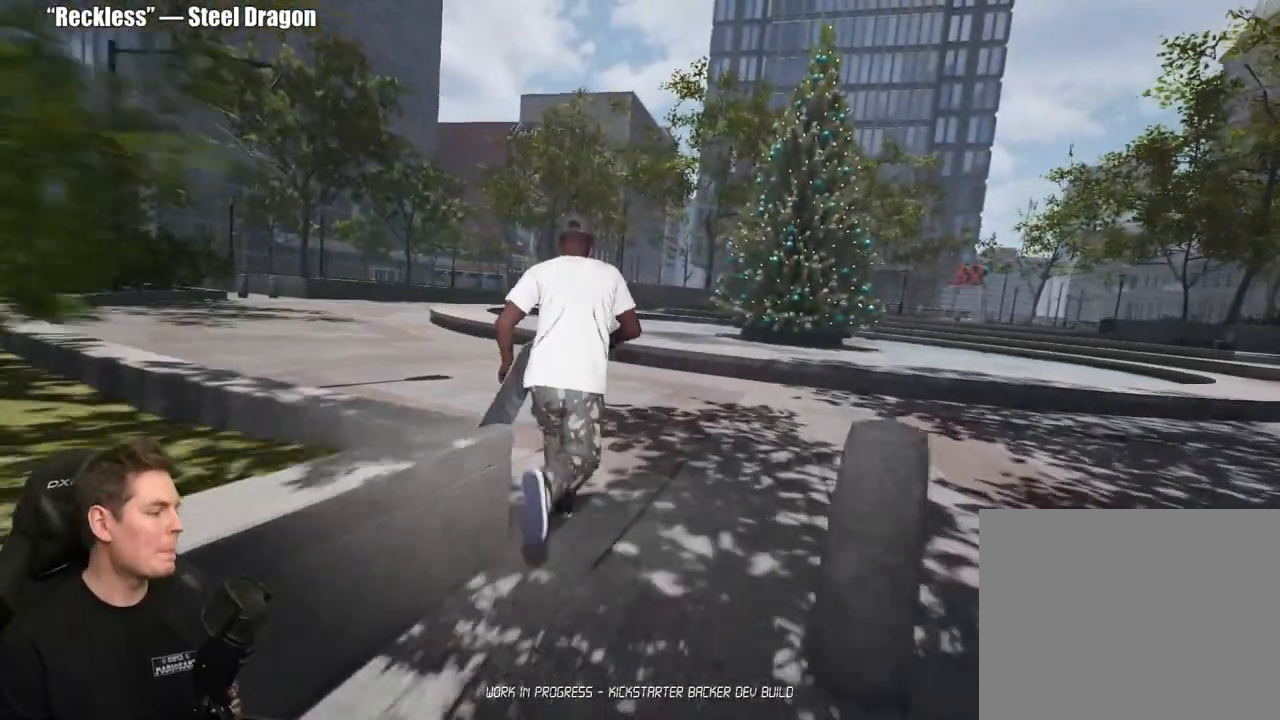
{"buttons": [], "left_stick": "up", "right_stick": "center", "events": []}
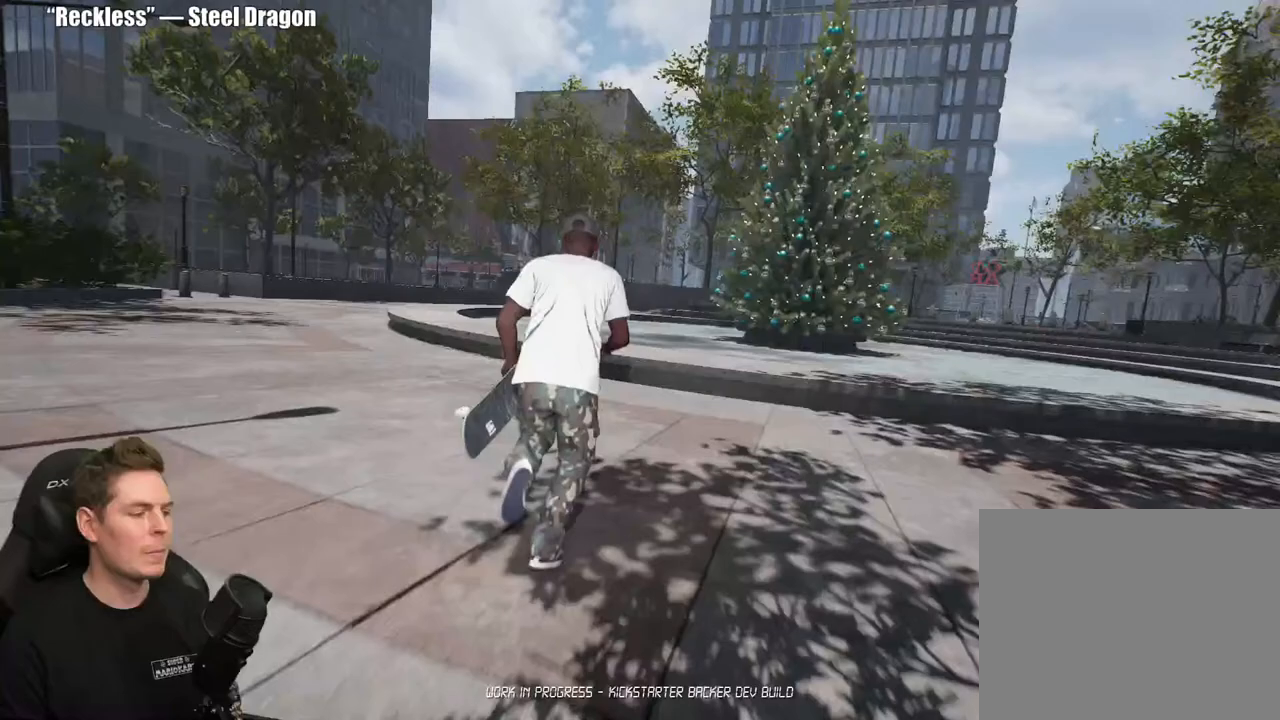
{"buttons": [], "left_stick": "center", "right_stick": "center", "events": [[50, "left_stick", "center"]]}
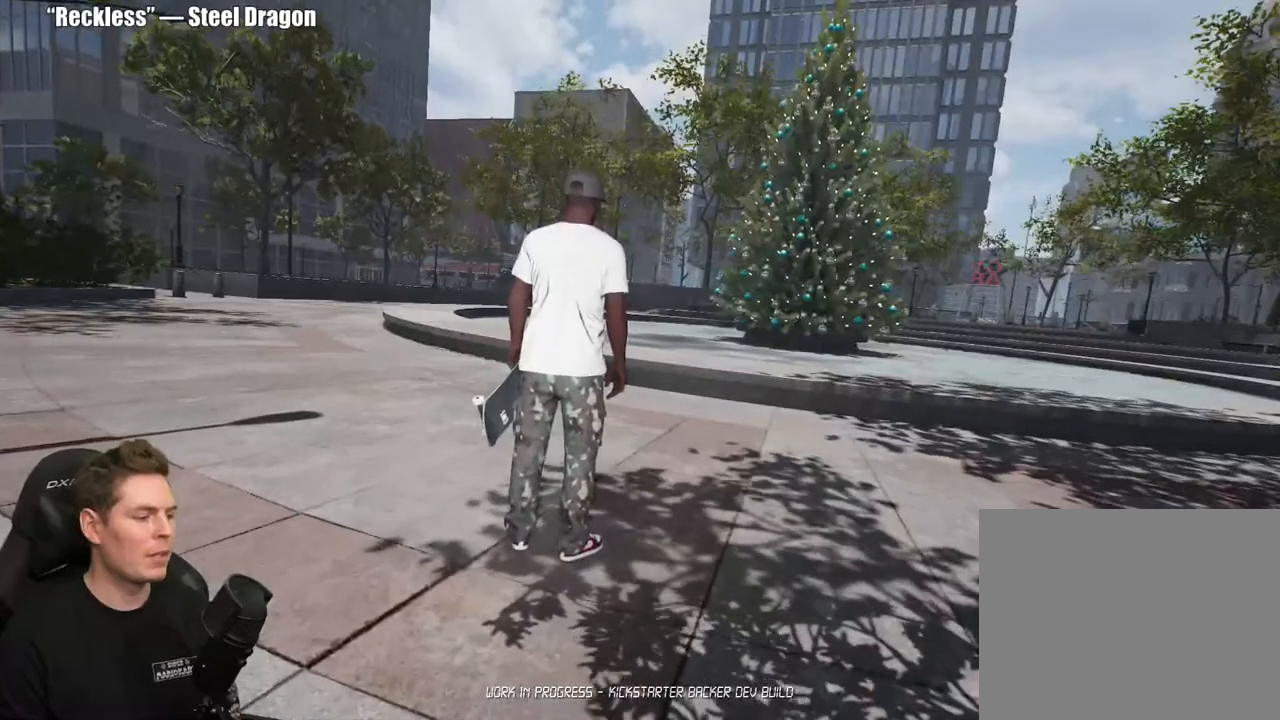
{"buttons": [], "left_stick": "center", "right_stick": "center", "events": []}
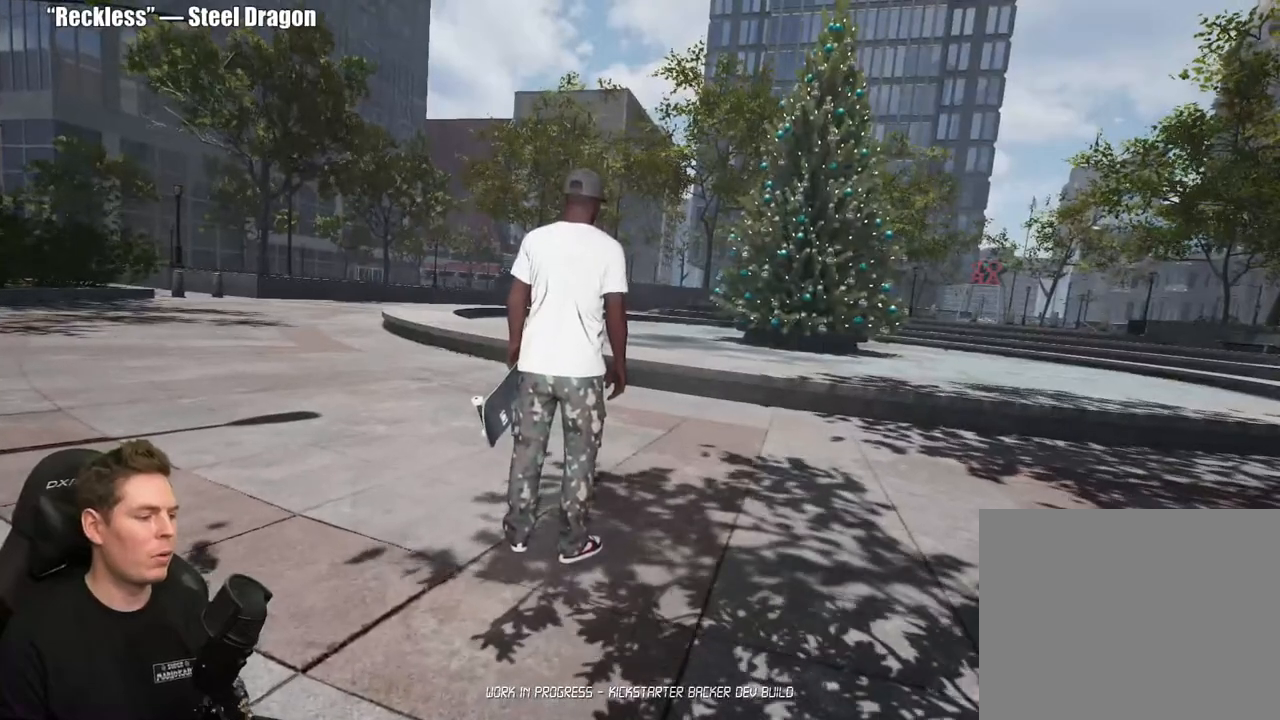
{"buttons": [], "left_stick": "center", "right_stick": "center", "events": []}
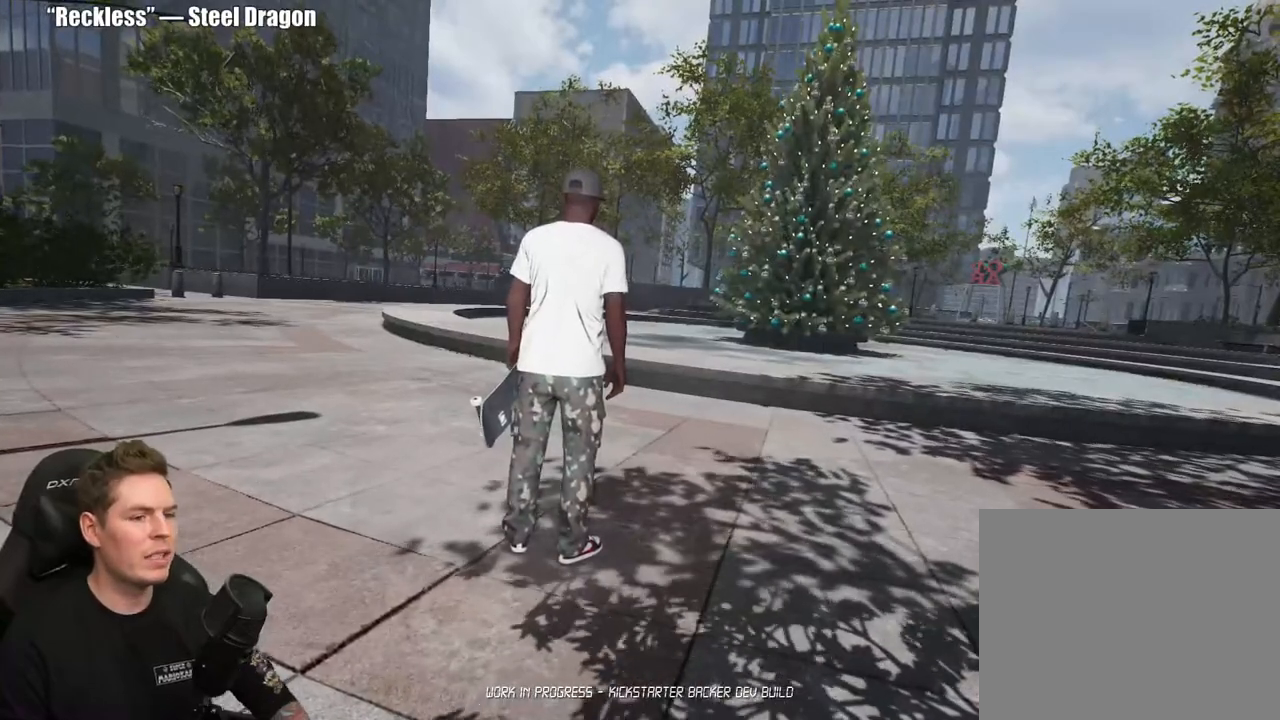
{"buttons": [], "left_stick": "center", "right_stick": "center", "events": []}
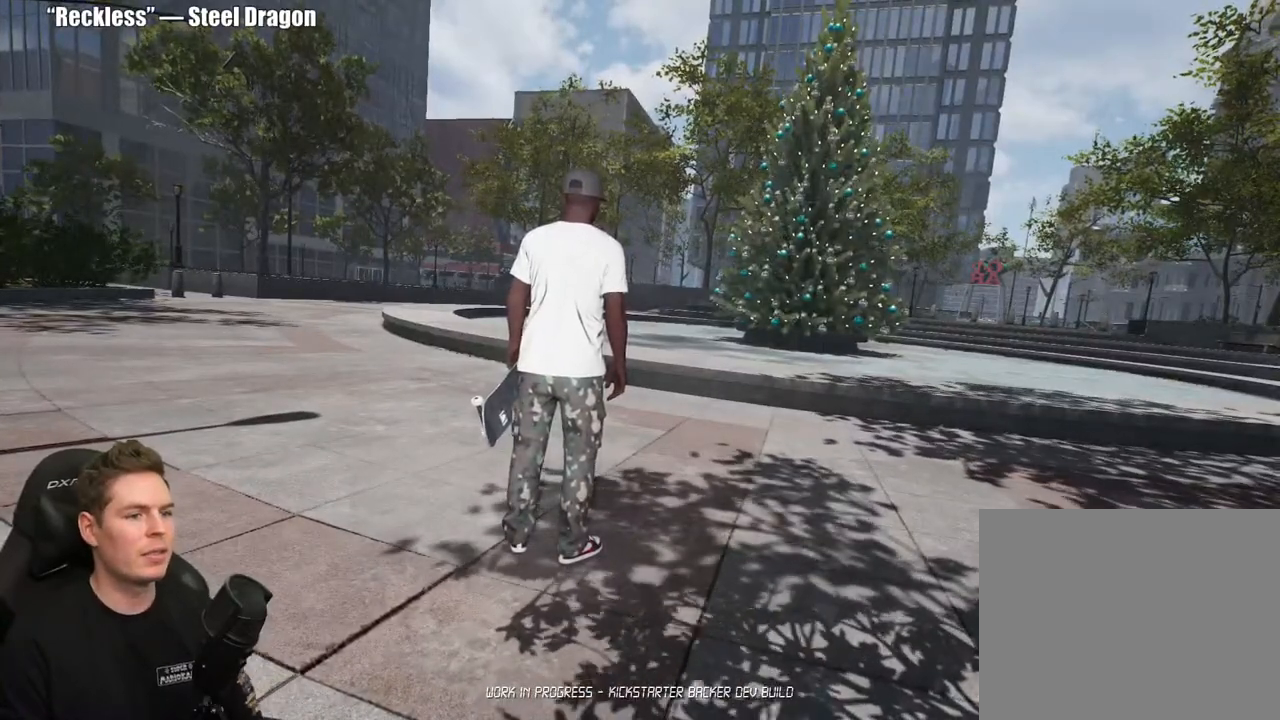
{"buttons": [], "left_stick": "center", "right_stick": "right", "events": [[267, "right_stick", "right"]]}
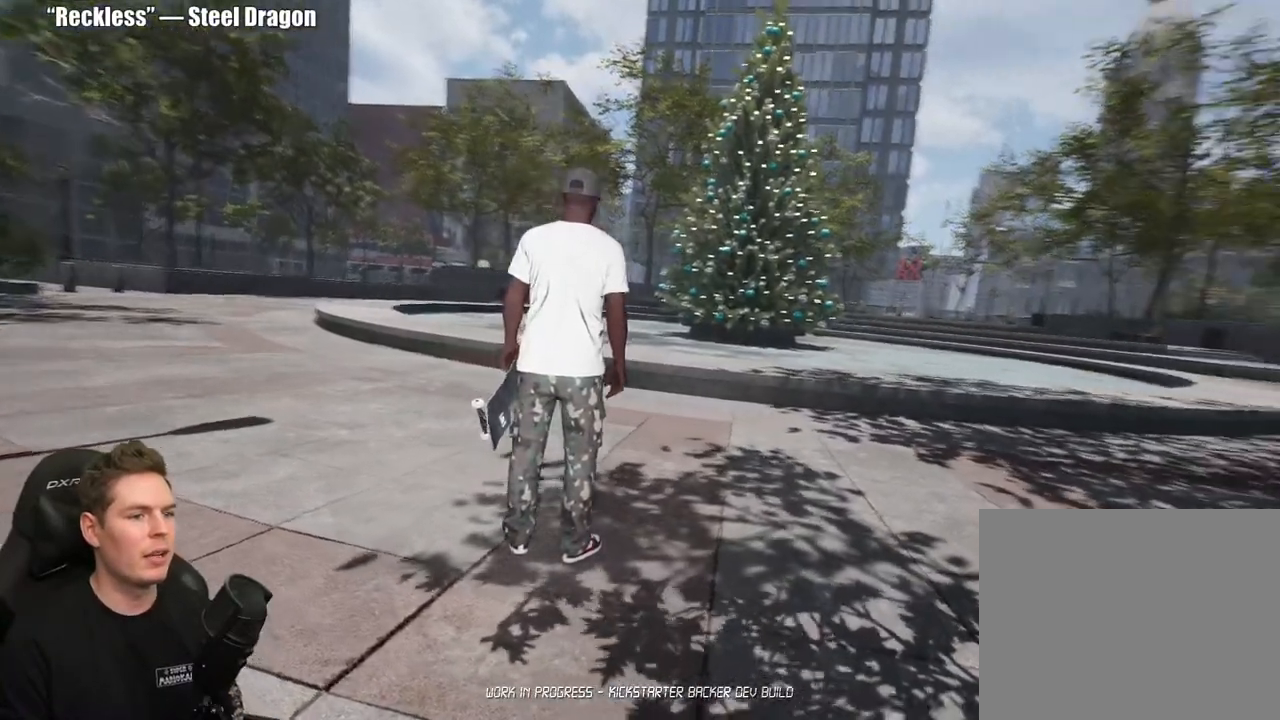
{"buttons": [], "left_stick": "up-left", "right_stick": "left", "events": [[50, "left_stick", "up-left"], [50, "right_stick", "center"], [117, "right_stick", "left"]]}
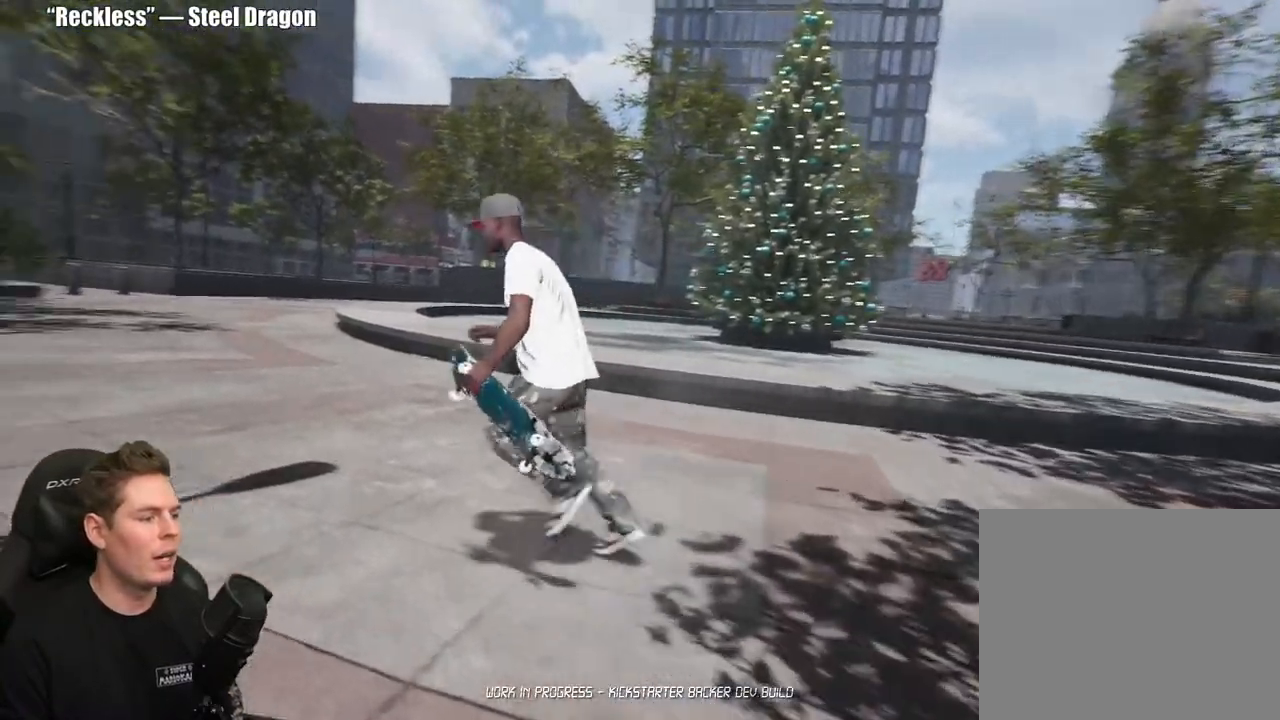
{"buttons": [], "left_stick": "up-left", "right_stick": "center", "events": [[150, "right_stick", "center"]]}
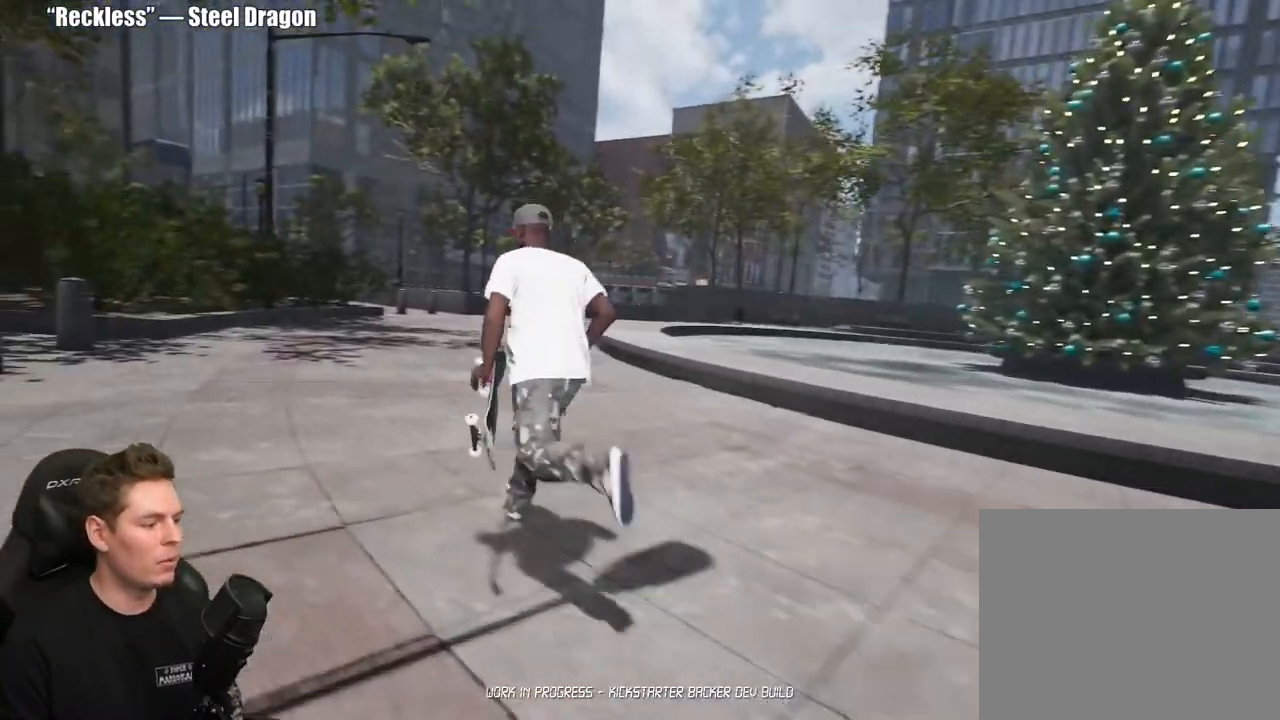
{"buttons": [], "left_stick": "up-left", "right_stick": "center", "events": []}
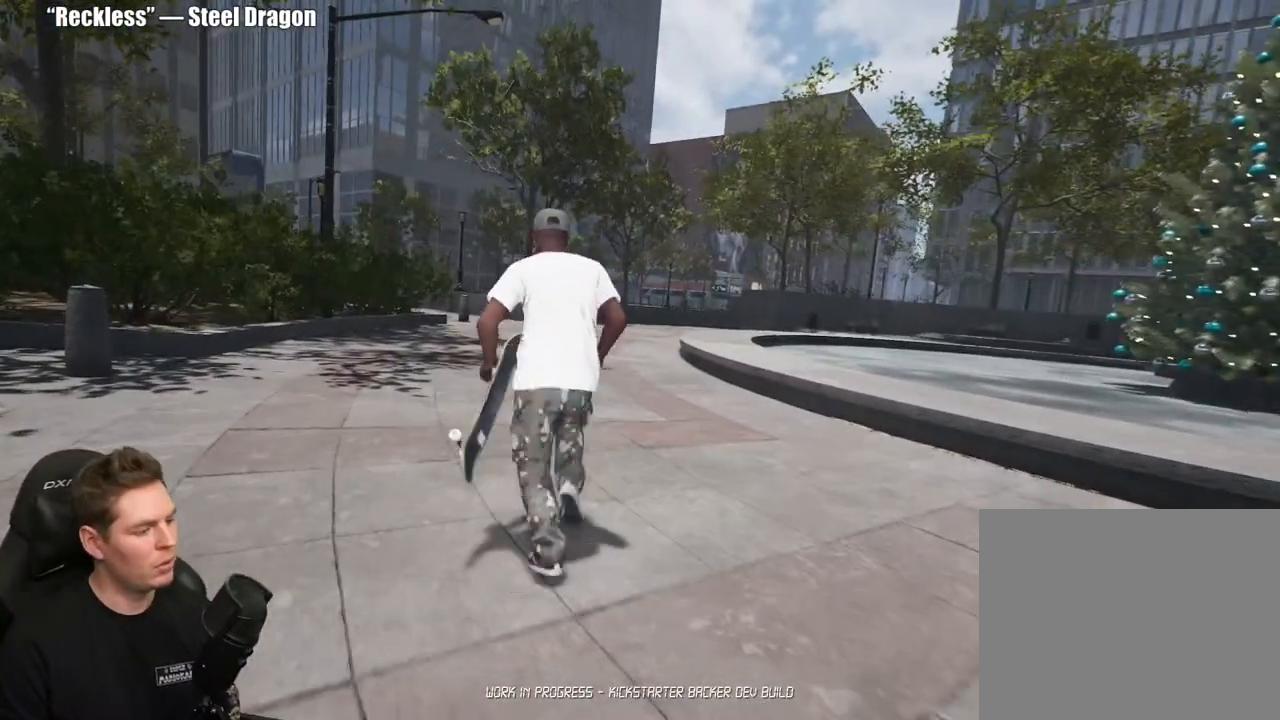
{"buttons": [], "left_stick": "center", "right_stick": "center", "events": [[33, "left_stick", "center"]]}
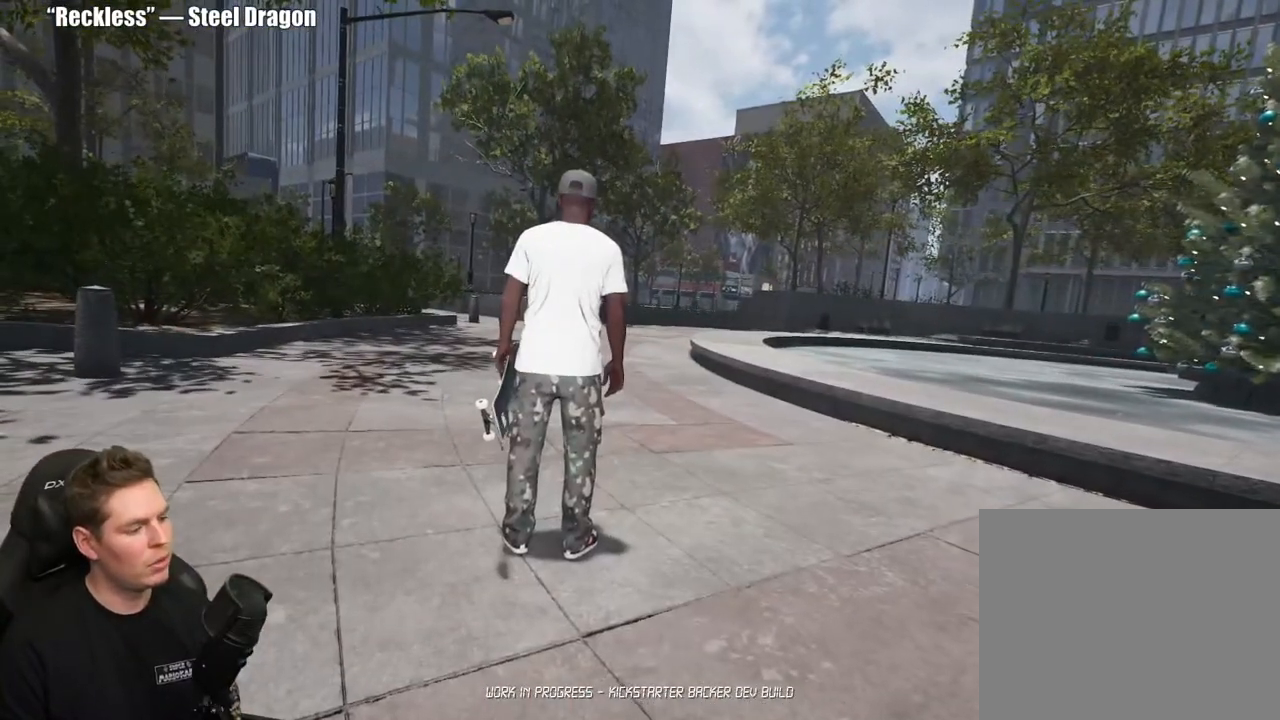
{"buttons": [], "left_stick": "center", "right_stick": "center", "events": []}
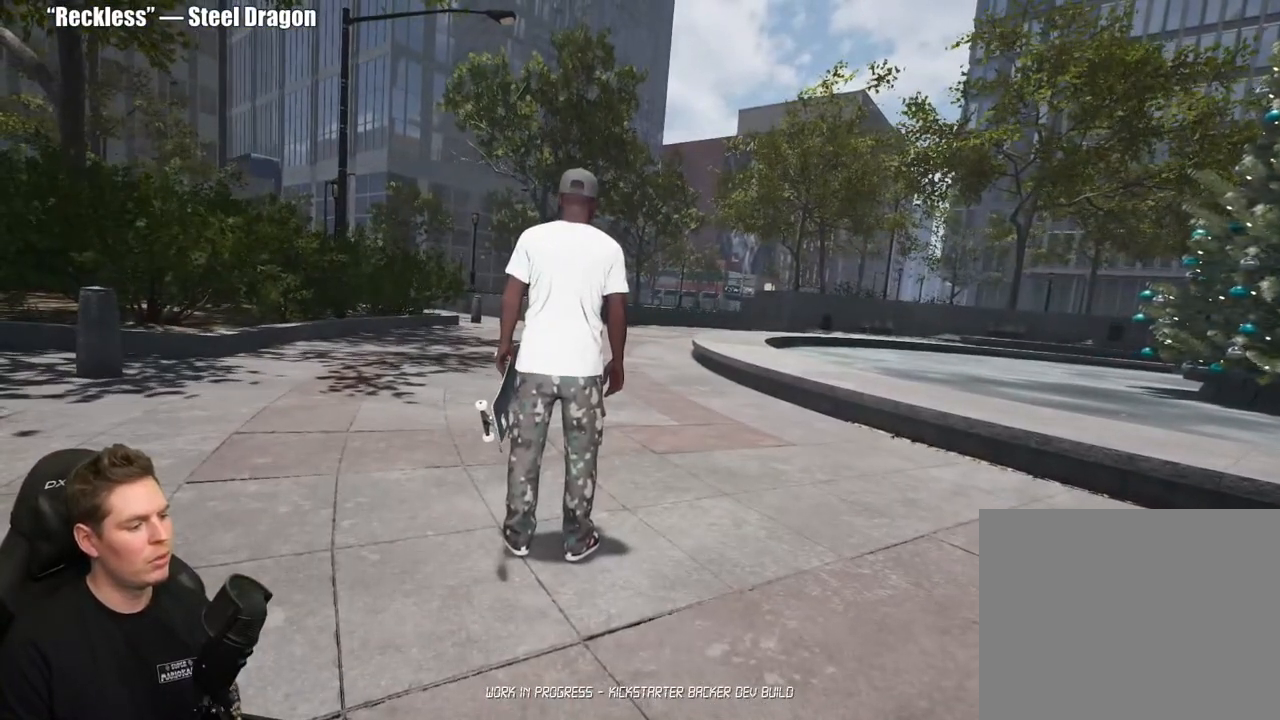
{"buttons": [], "left_stick": "center", "right_stick": "right", "events": [[183, "right_stick", "right"]]}